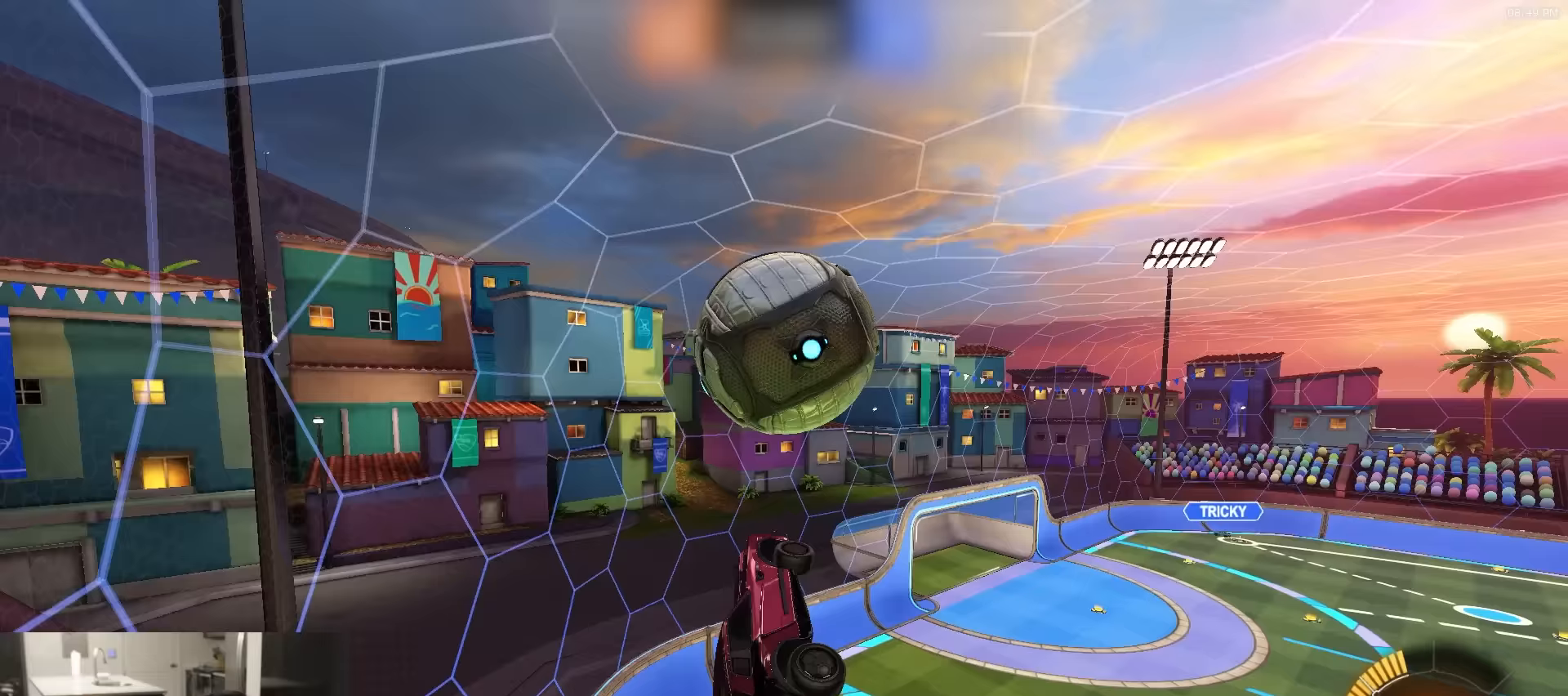
Gameplay with a controller (PlayStation layout); each line is a JSON object with the inputs held at the frame after it. "events" lists button and stick changes between this image and that frame as [ms after this image, input, new state], when the widget could be followed in between.
{"buttons": [], "left_stick": "left", "right_stick": "center", "events": [[17, "left_stick", "left"], [117, "R1", "up"], [200, "left_stick", "down-left"], [217, "R1", "down"], [283, "SQUARE", "up"], [317, "R1", "up"], [367, "R2", "up"], [417, "left_stick", "left"]]}
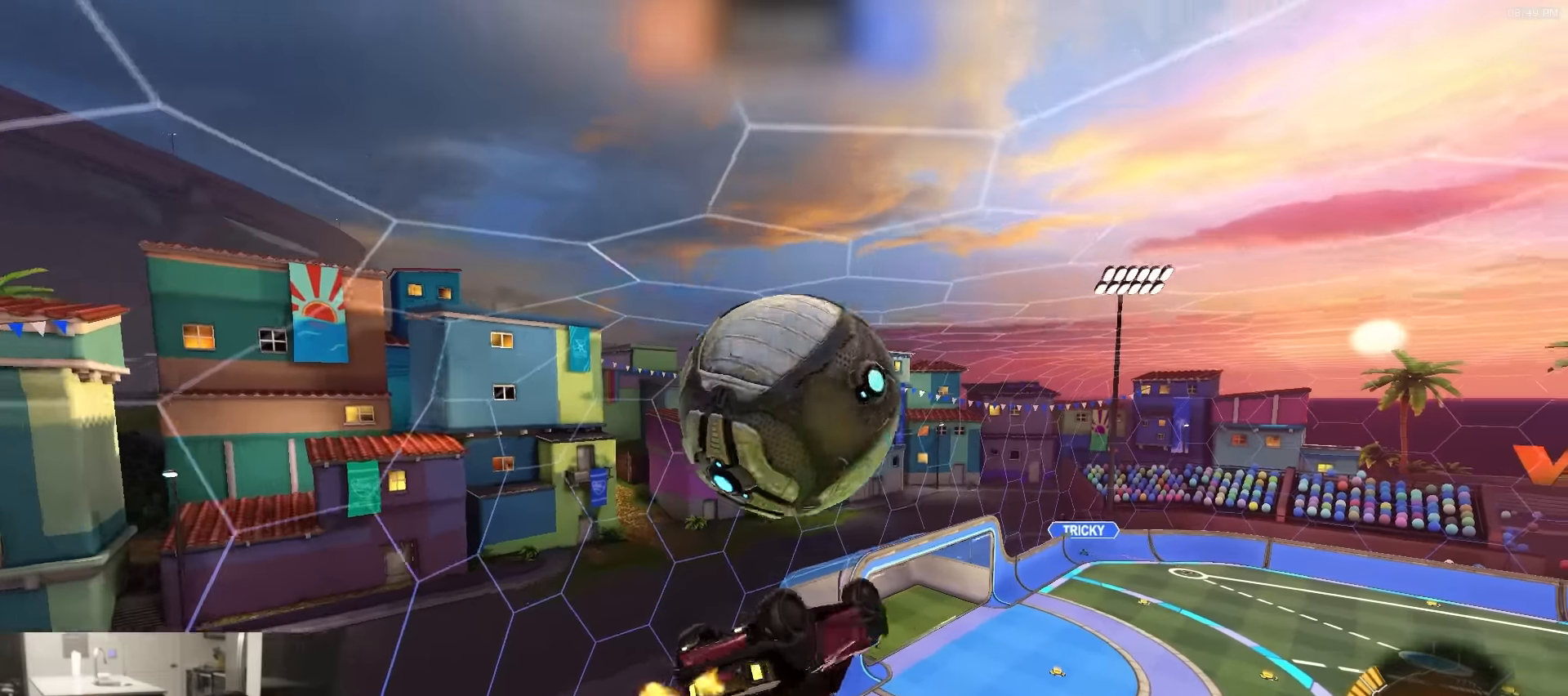
{"buttons": ["SQUARE"], "left_stick": "up-left", "right_stick": "center", "events": [[383, "left_stick", "up-left"], [467, "SQUARE", "down"]]}
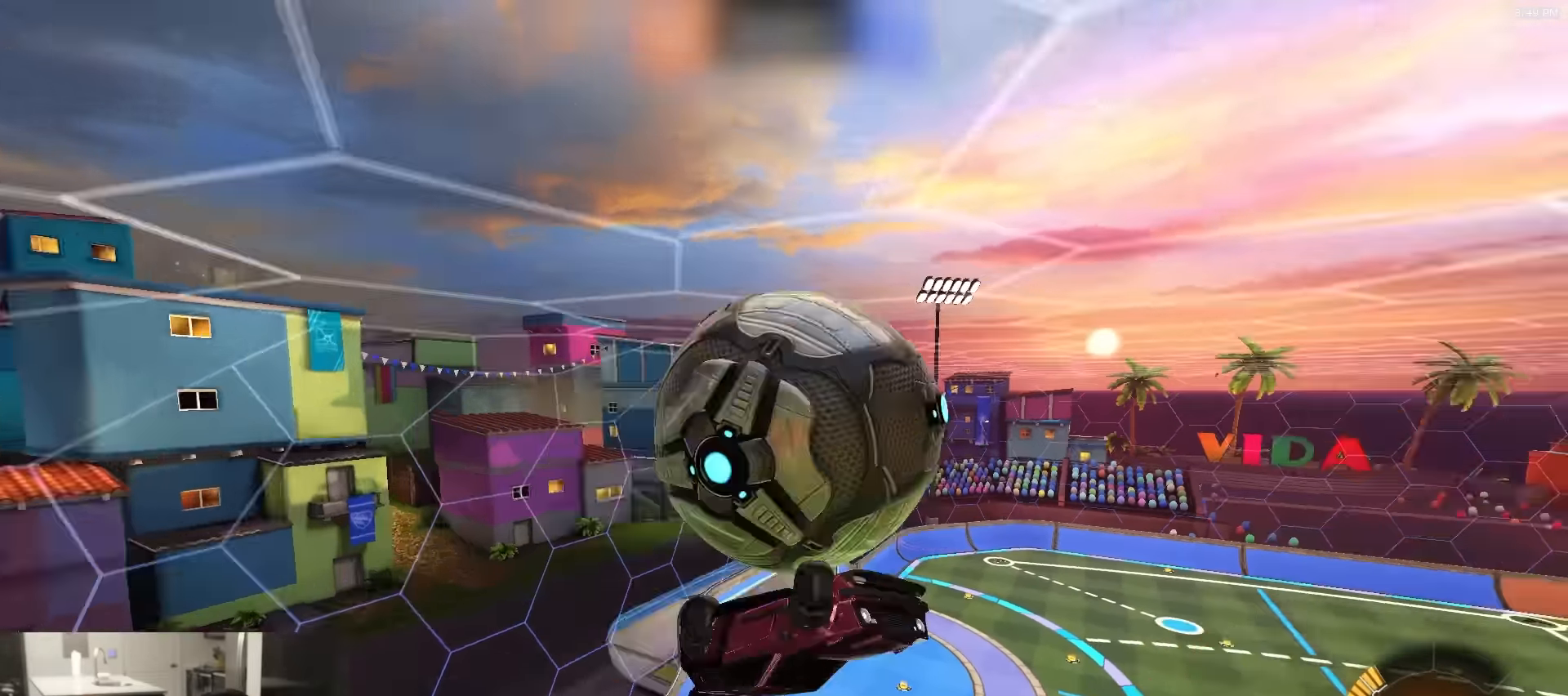
{"buttons": ["SQUARE"], "left_stick": "up-left", "right_stick": "center", "events": [[17, "R1", "down"], [17, "SQUARE", "up"], [100, "SQUARE", "down"], [100, "left_stick", "center"], [283, "R1", "up"], [283, "left_stick", "up-right"], [350, "left_stick", "up"], [450, "left_stick", "up-left"]]}
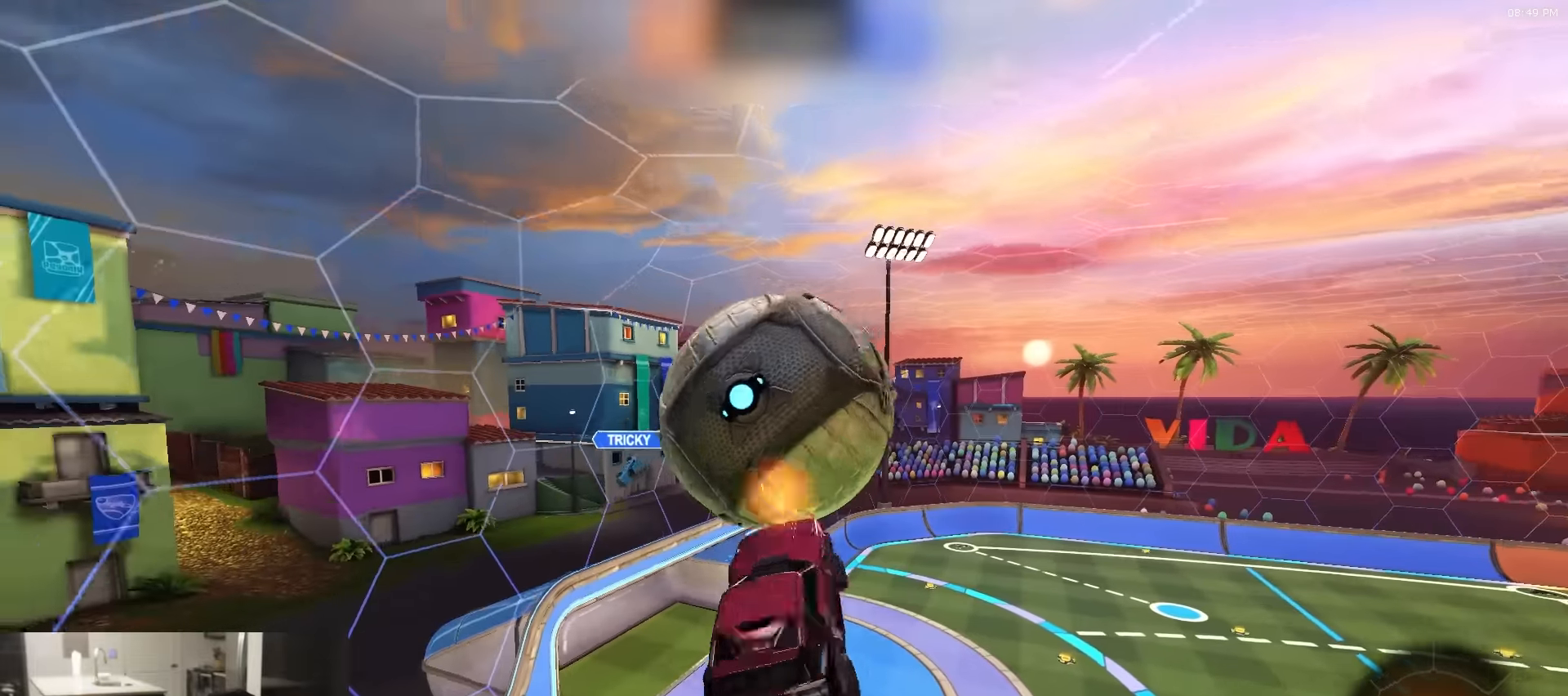
{"buttons": ["CROSS", "R1", "L3"], "left_stick": "down", "right_stick": "center", "events": [[17, "left_stick", "left"], [217, "R1", "down"], [367, "left_stick", "right"], [417, "SQUARE", "up"], [483, "CROSS", "down"], [483, "L3", "down"], [483, "left_stick", "down"]]}
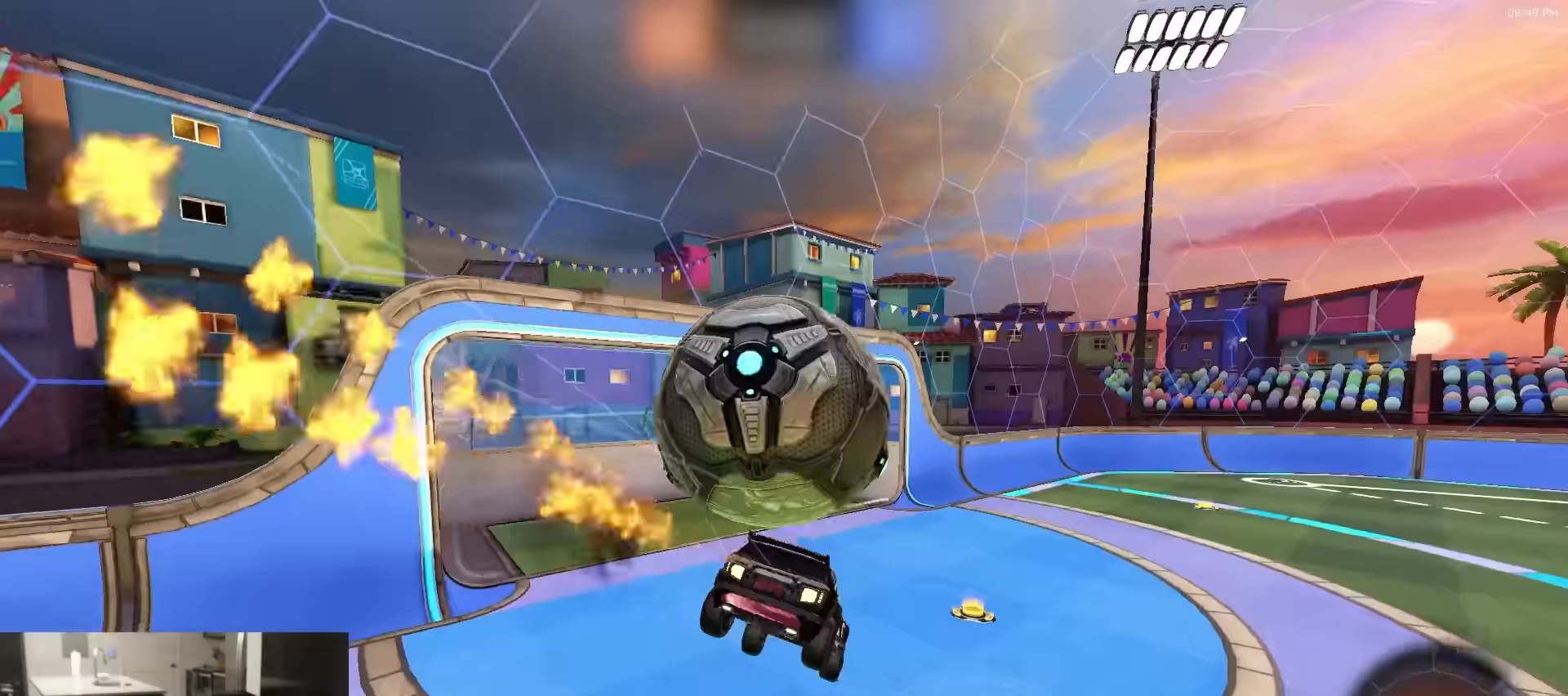
{"buttons": ["R1"], "left_stick": "down-left", "right_stick": "center", "events": [[100, "left_stick", "down-left"], [117, "CROSS", "up"], [433, "L3", "up"]]}
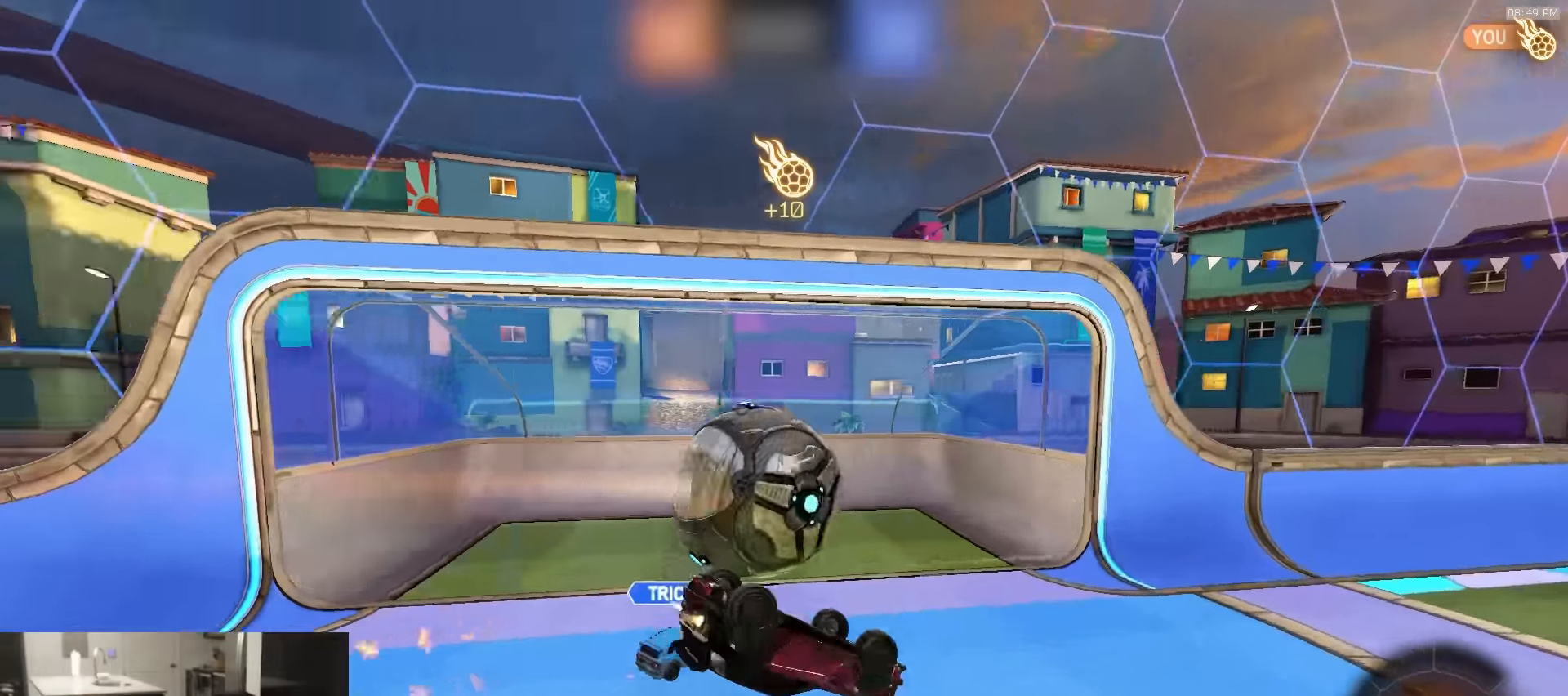
{"buttons": [], "left_stick": "down-right", "right_stick": "center", "events": [[33, "SQUARE", "down"], [50, "R1", "up"], [233, "left_stick", "down"], [317, "SQUARE", "up"], [400, "left_stick", "down-right"]]}
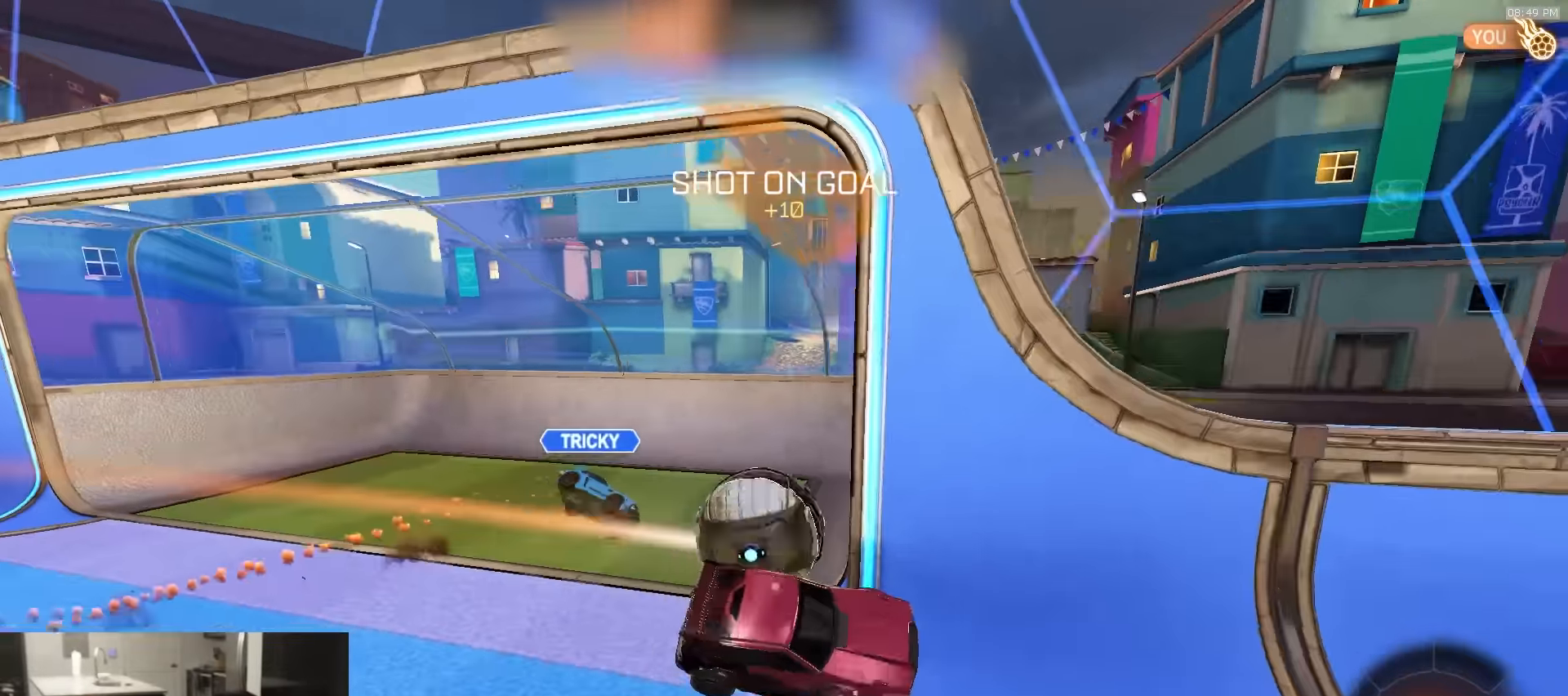
{"buttons": ["R2"], "left_stick": "right", "right_stick": "center", "events": [[50, "left_stick", "up-right"], [67, "R2", "down"], [467, "left_stick", "right"]]}